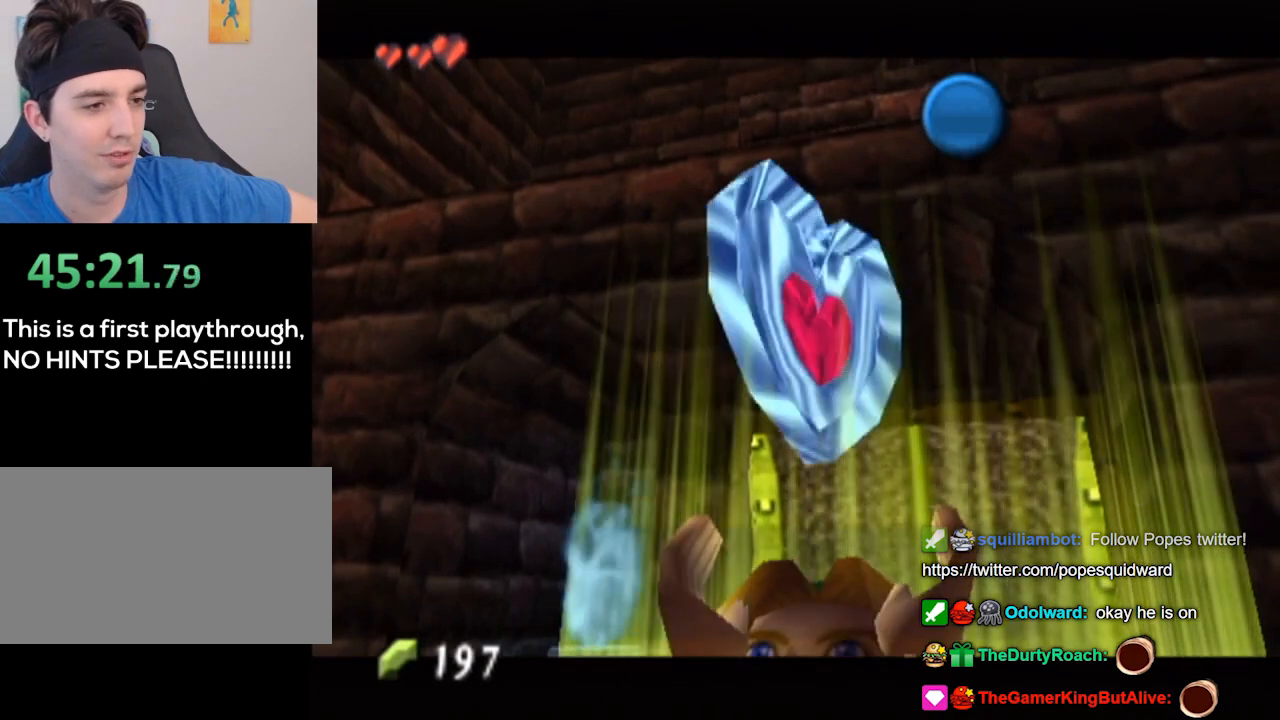
Gameplay with a controller (Nintendo layout); each line is a JSON object with the inputs held at the frame after it. "events" lists button and stick changes between this image and that frame as [ms after this image, input, new state], when the widget could be followed in between. Not read: L3 R3.
{"buttons": ["B"], "left_stick": "center", "right_stick": "center", "events": [[433, "B", "down"]]}
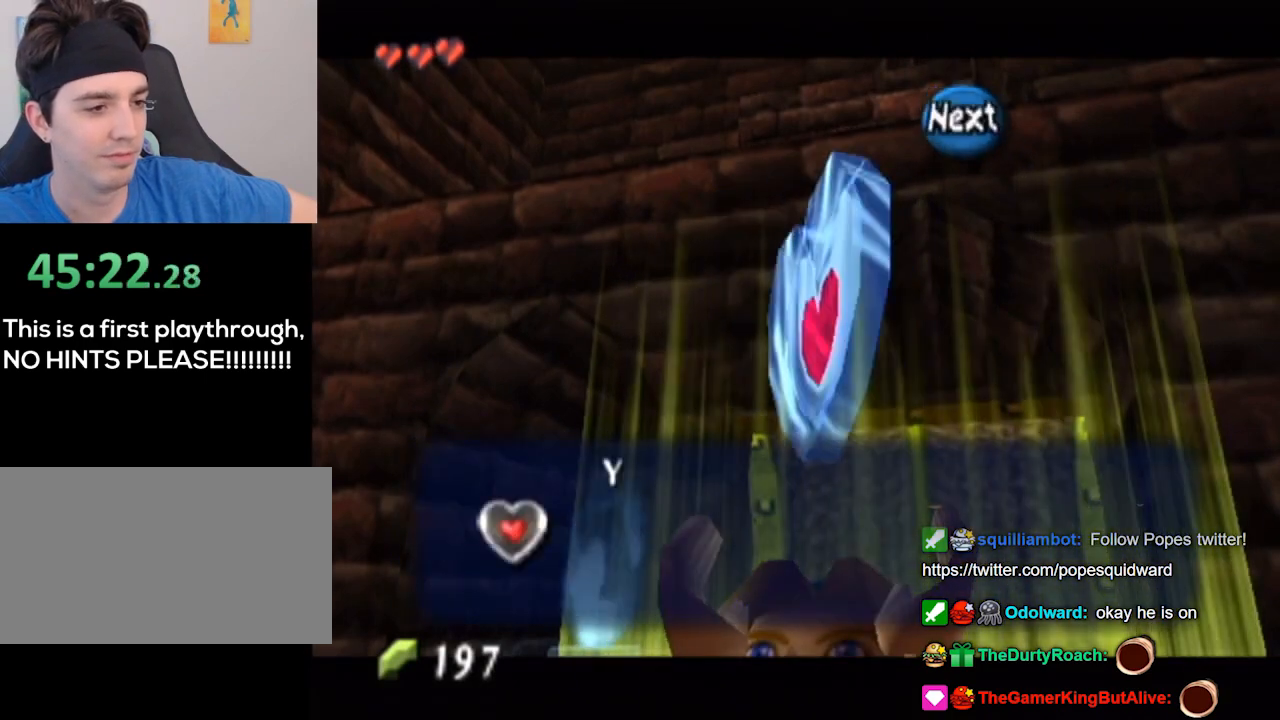
{"buttons": [], "left_stick": "center", "right_stick": "center", "events": [[100, "B", "up"]]}
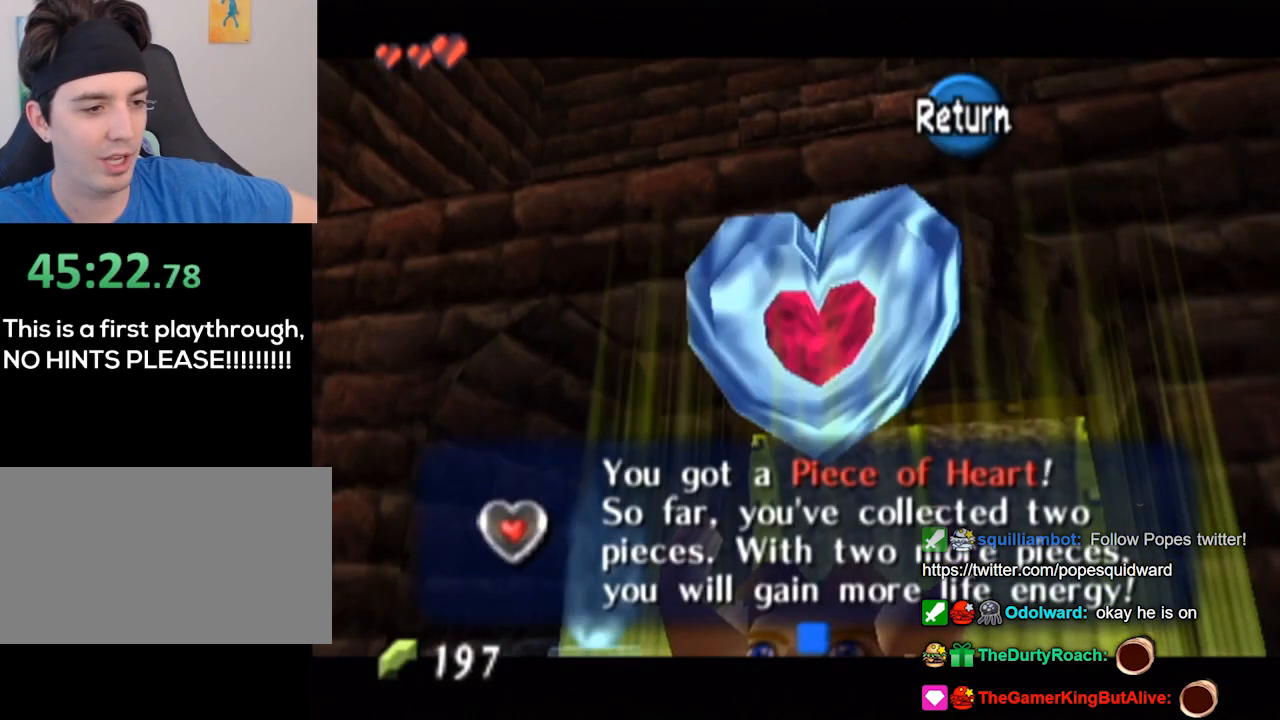
{"buttons": [], "left_stick": "center", "right_stick": "center", "events": []}
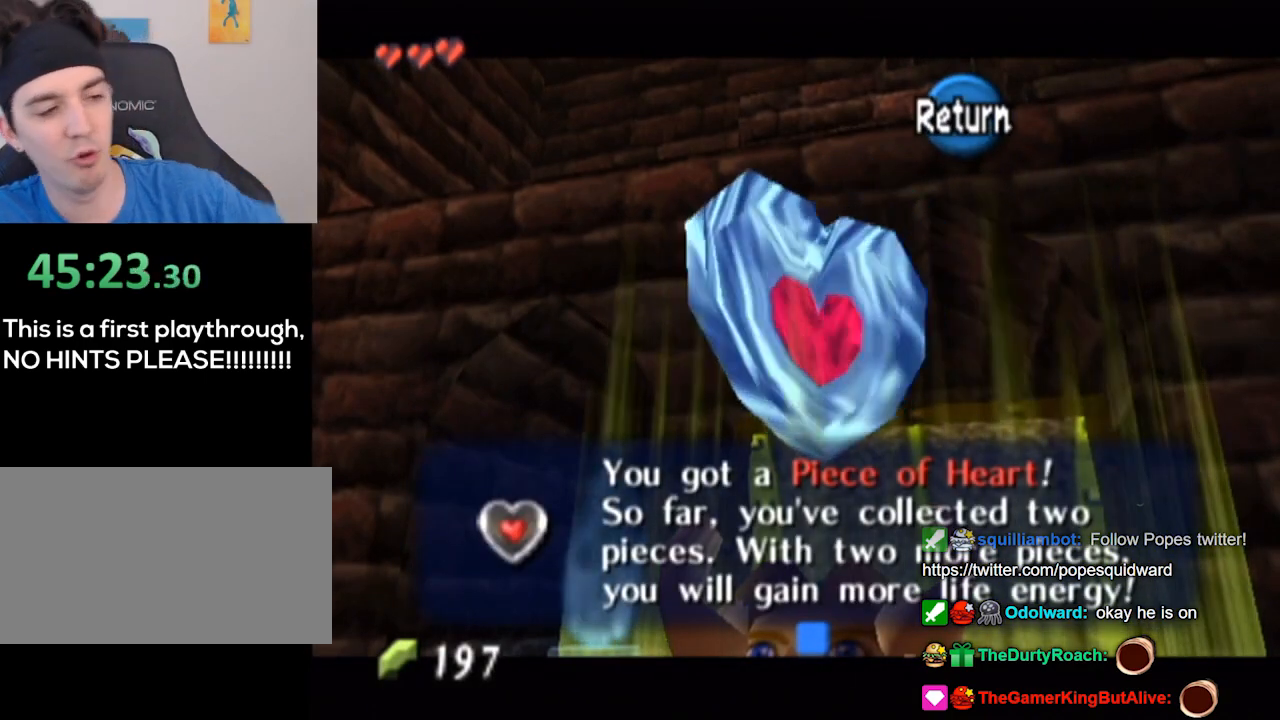
{"buttons": [], "left_stick": "center", "right_stick": "center", "events": []}
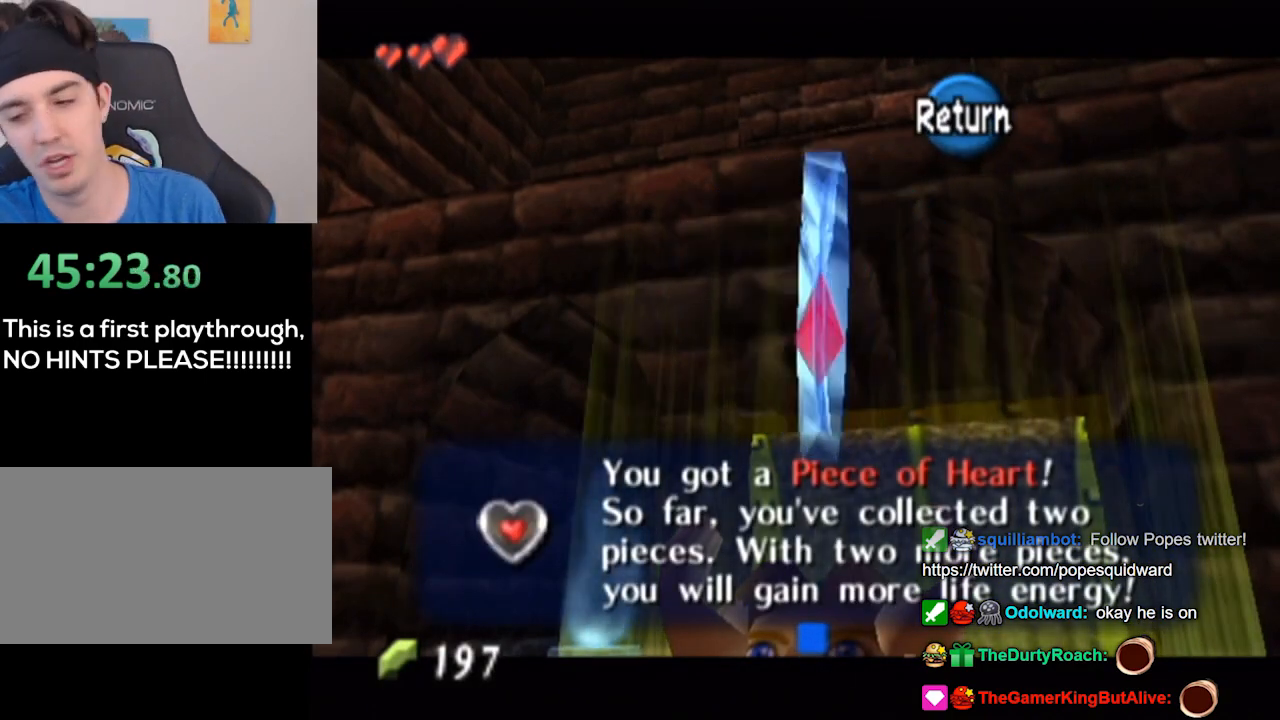
{"buttons": [], "left_stick": "center", "right_stick": "center", "events": []}
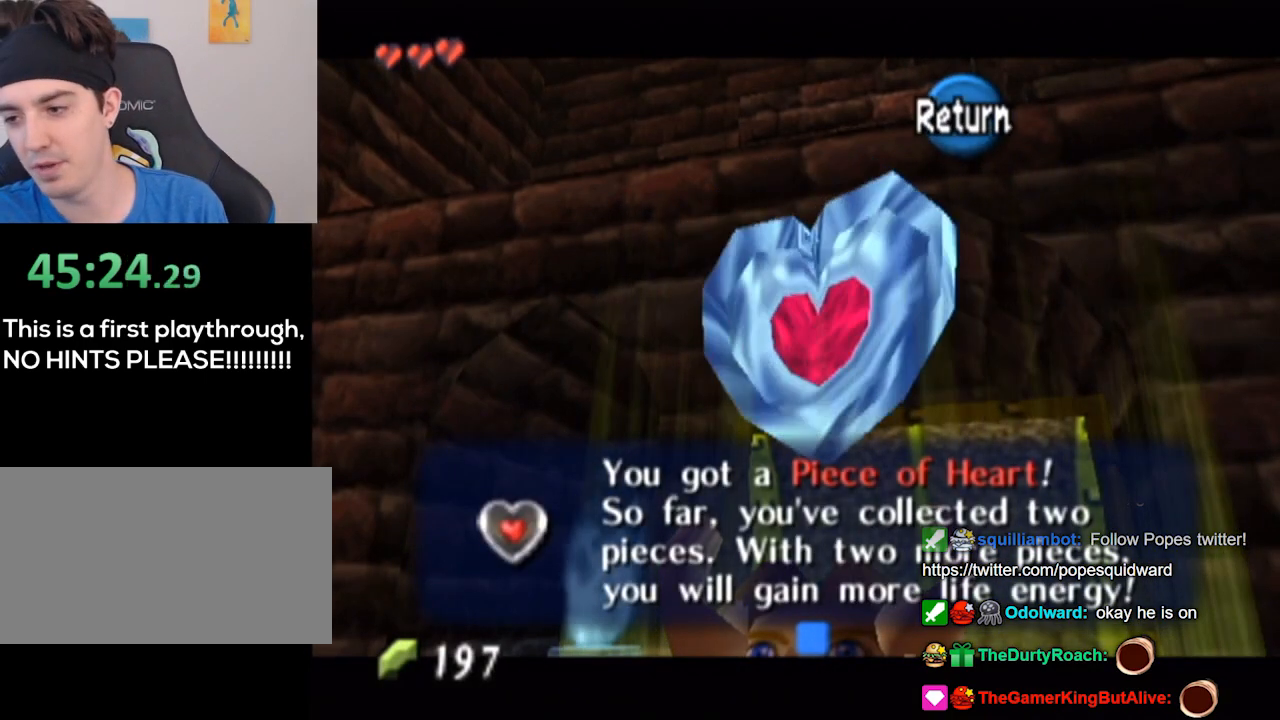
{"buttons": [], "left_stick": "center", "right_stick": "center", "events": [[333, "A", "down"], [400, "A", "up"]]}
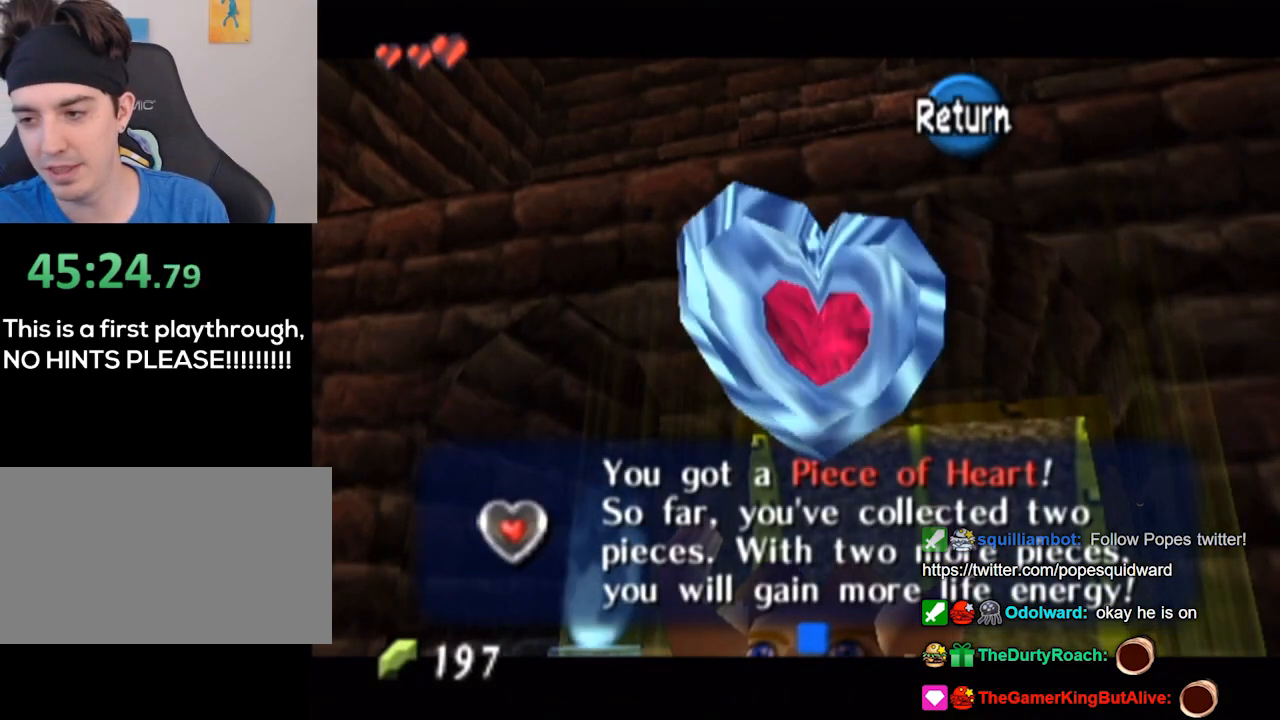
{"buttons": [], "left_stick": "down-left", "right_stick": "center", "events": [[333, "left_stick", "down-left"]]}
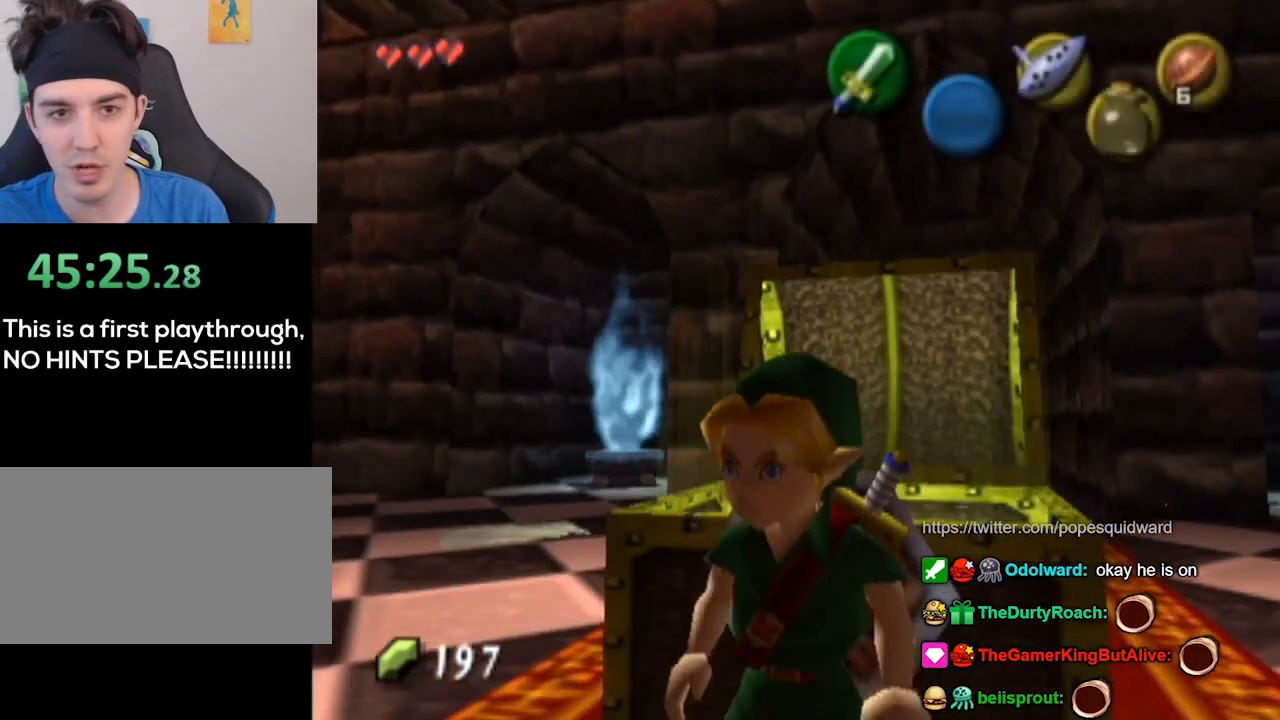
{"buttons": ["L1"], "left_stick": "down-left", "right_stick": "center", "events": [[200, "A", "down"], [233, "A", "up"], [233, "L1", "down"]]}
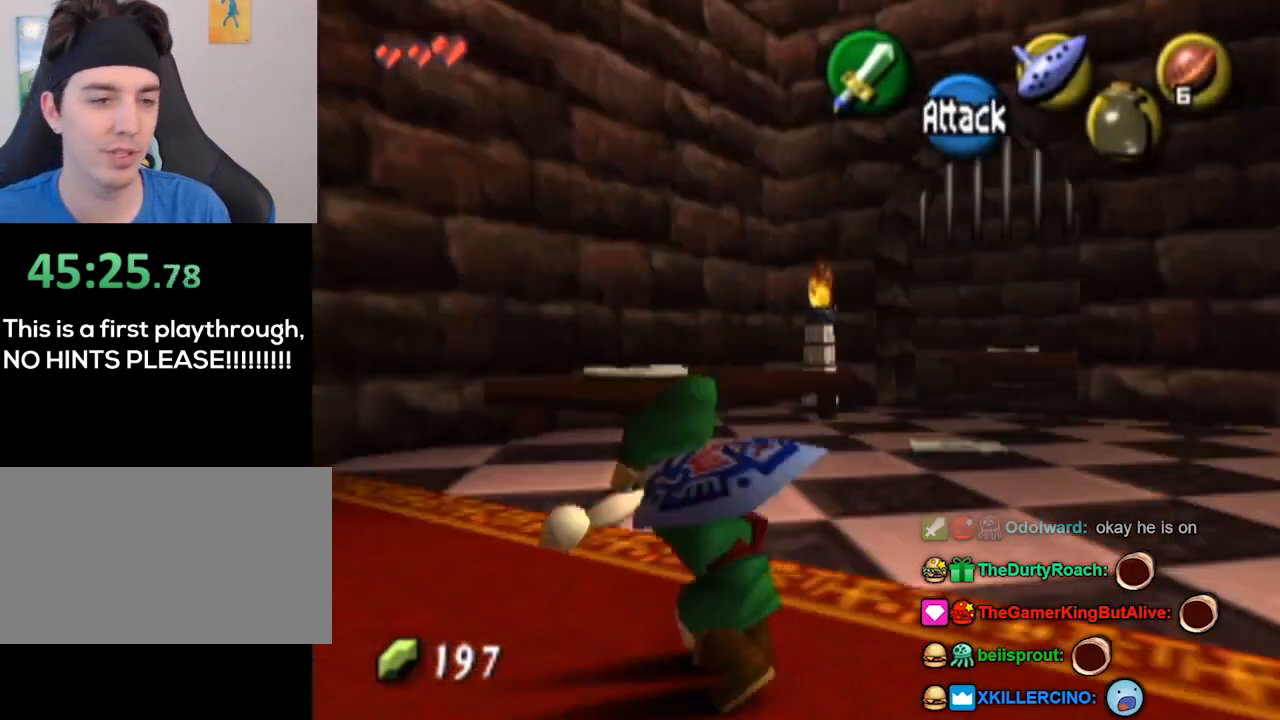
{"buttons": [], "left_stick": "up-left", "right_stick": "center", "events": [[67, "L1", "up"], [67, "left_stick", "up"], [433, "left_stick", "up-left"]]}
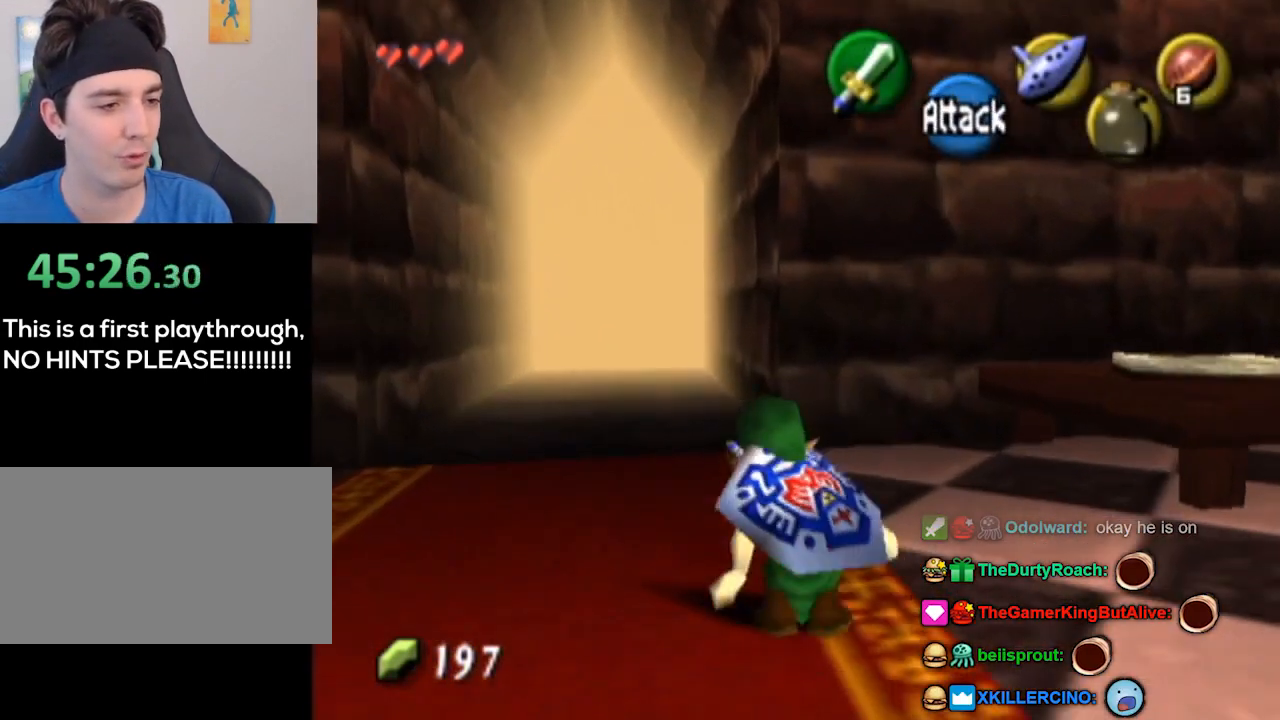
{"buttons": ["A"], "left_stick": "up", "right_stick": "center", "events": [[267, "left_stick", "up"], [467, "A", "down"]]}
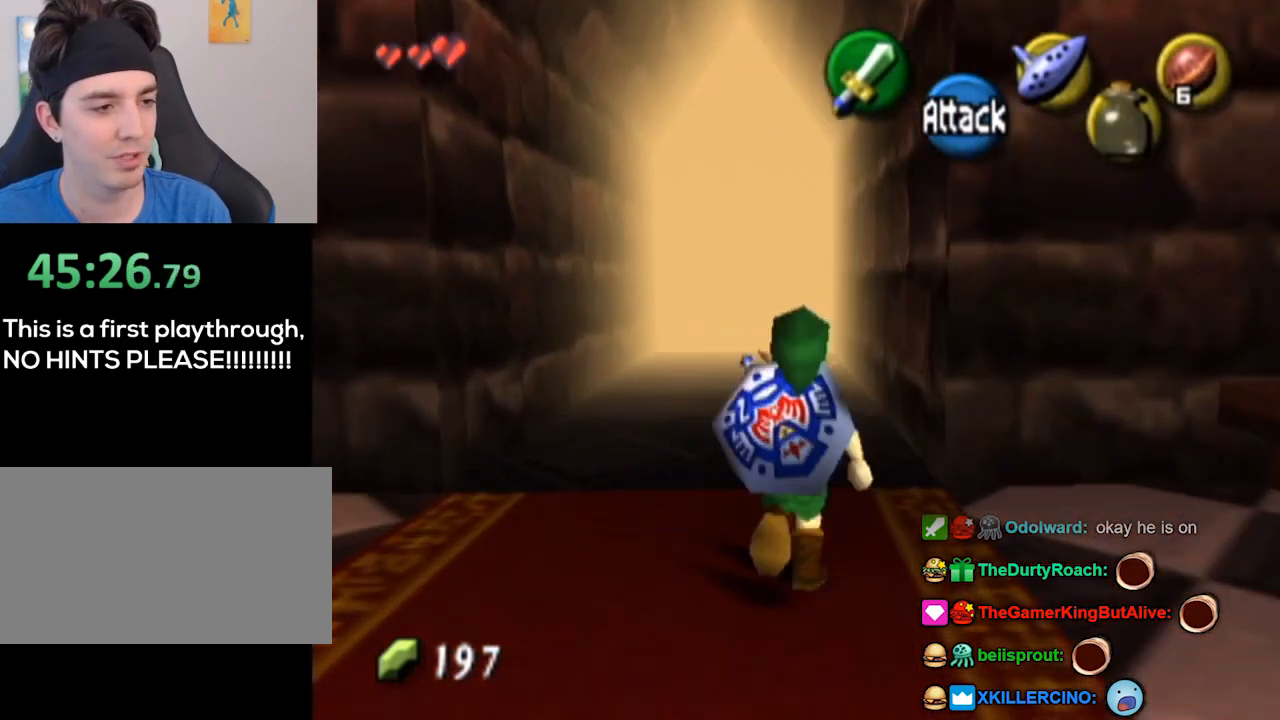
{"buttons": ["A"], "left_stick": "up", "right_stick": "center", "events": []}
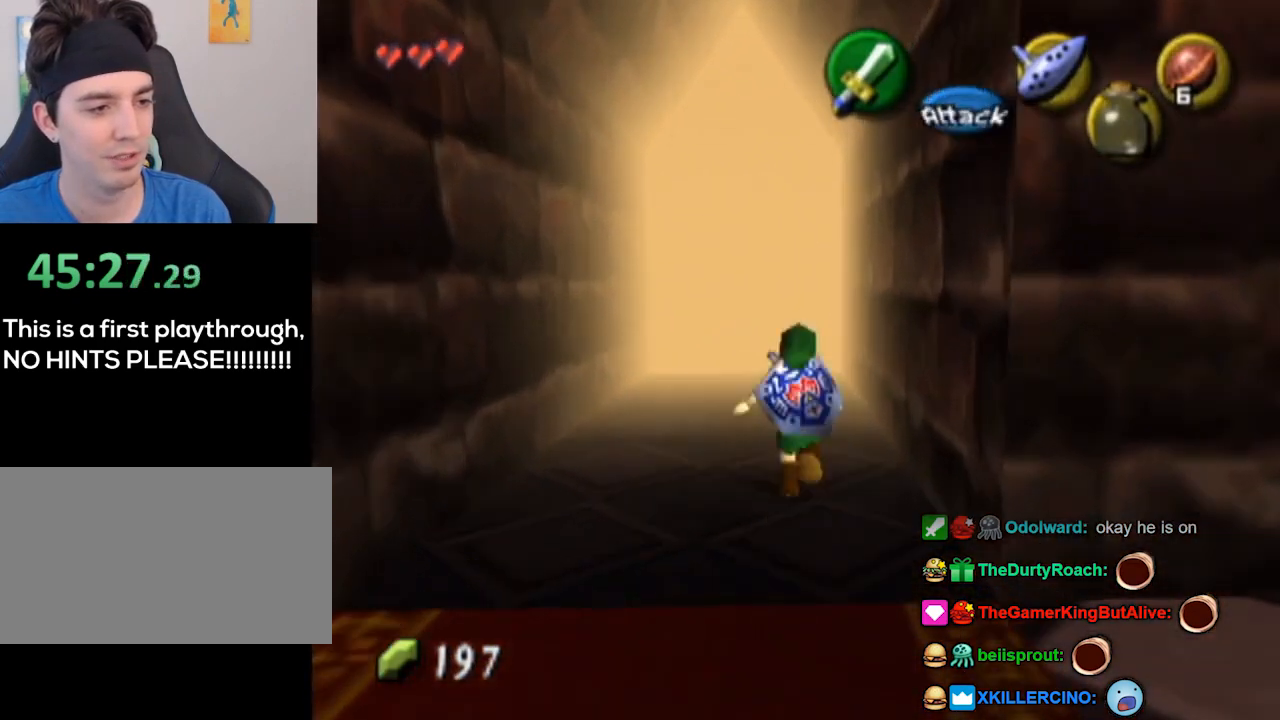
{"buttons": [], "left_stick": "center", "right_stick": "center", "events": [[133, "A", "up"], [267, "left_stick", "center"]]}
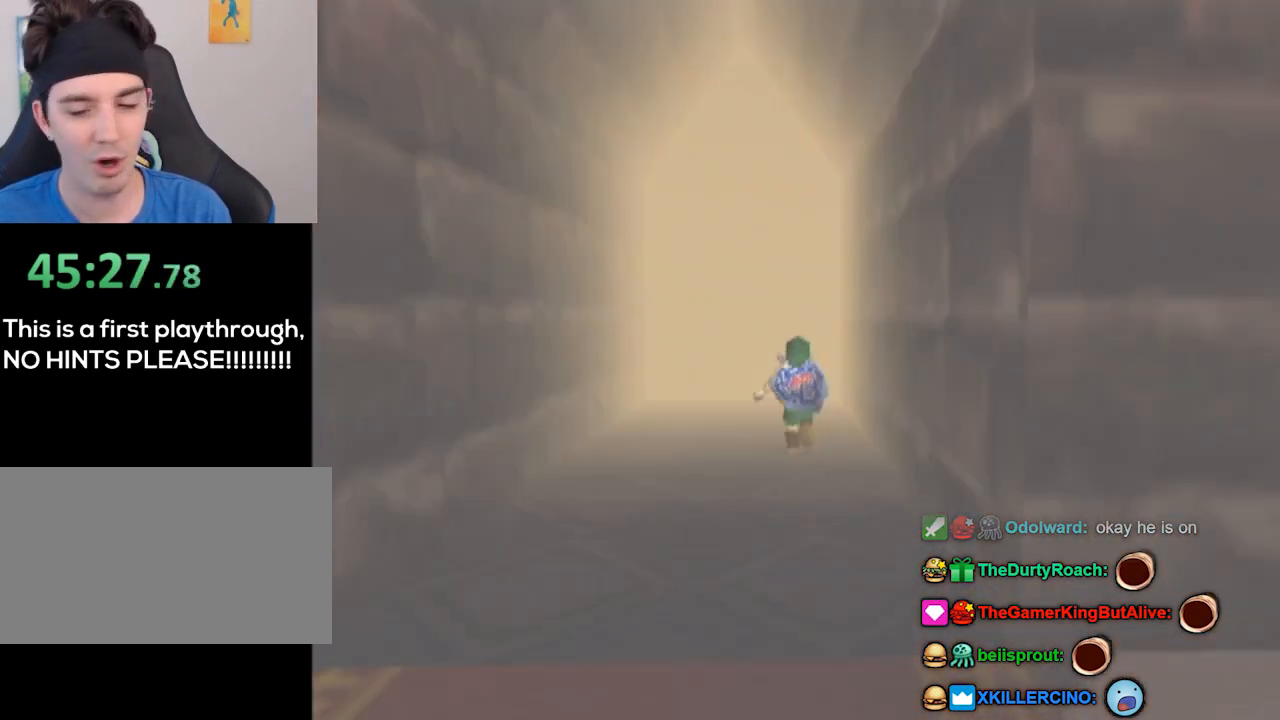
{"buttons": [], "left_stick": "center", "right_stick": "center", "events": []}
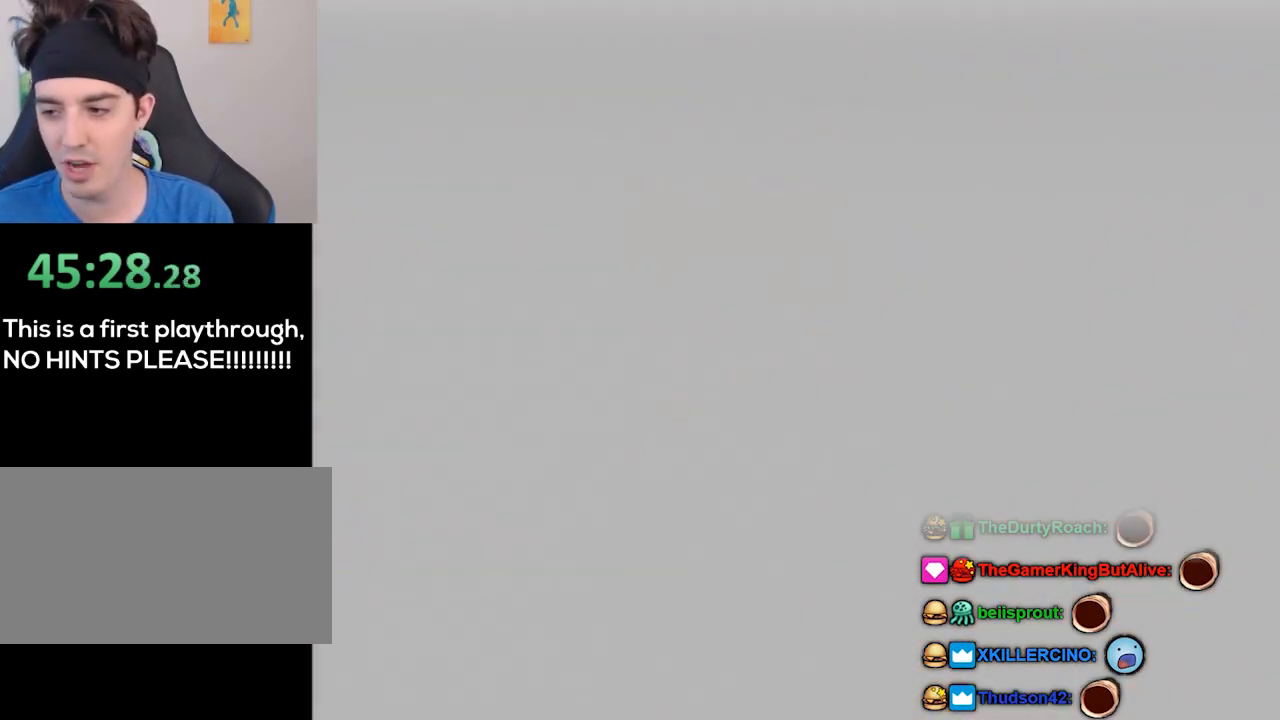
{"buttons": [], "left_stick": "center", "right_stick": "center", "events": []}
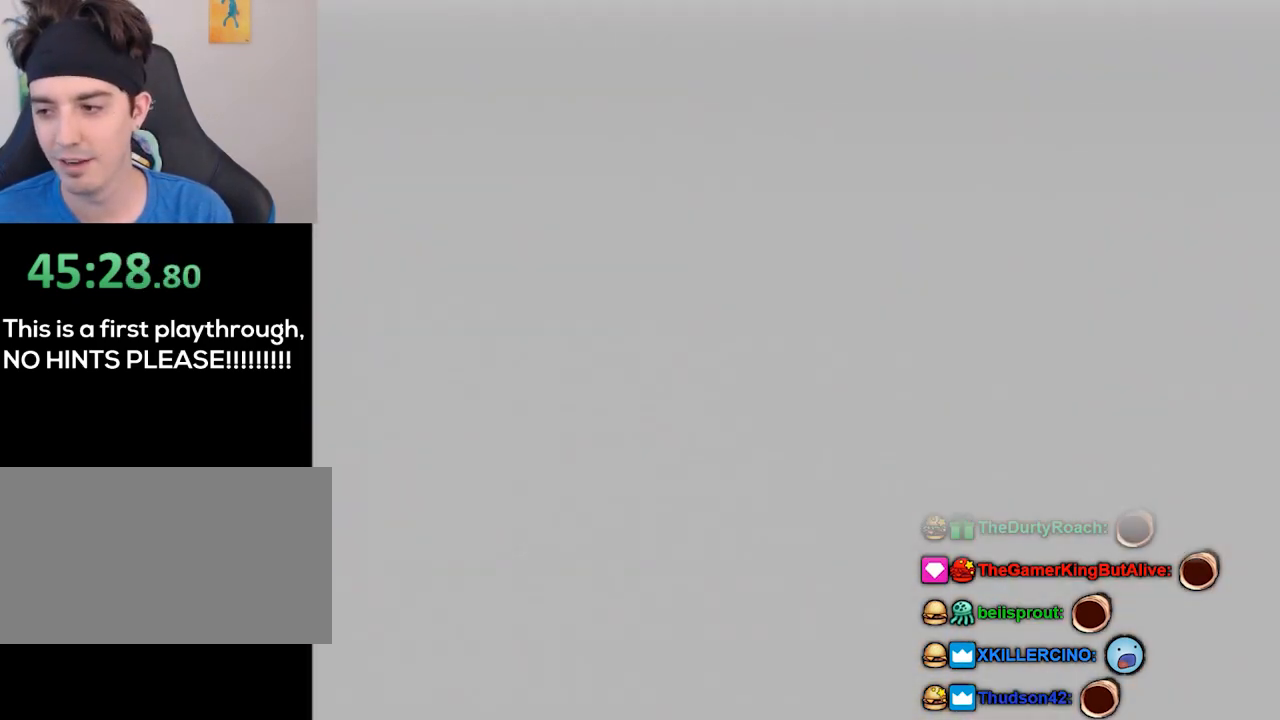
{"buttons": [], "left_stick": "center", "right_stick": "center", "events": []}
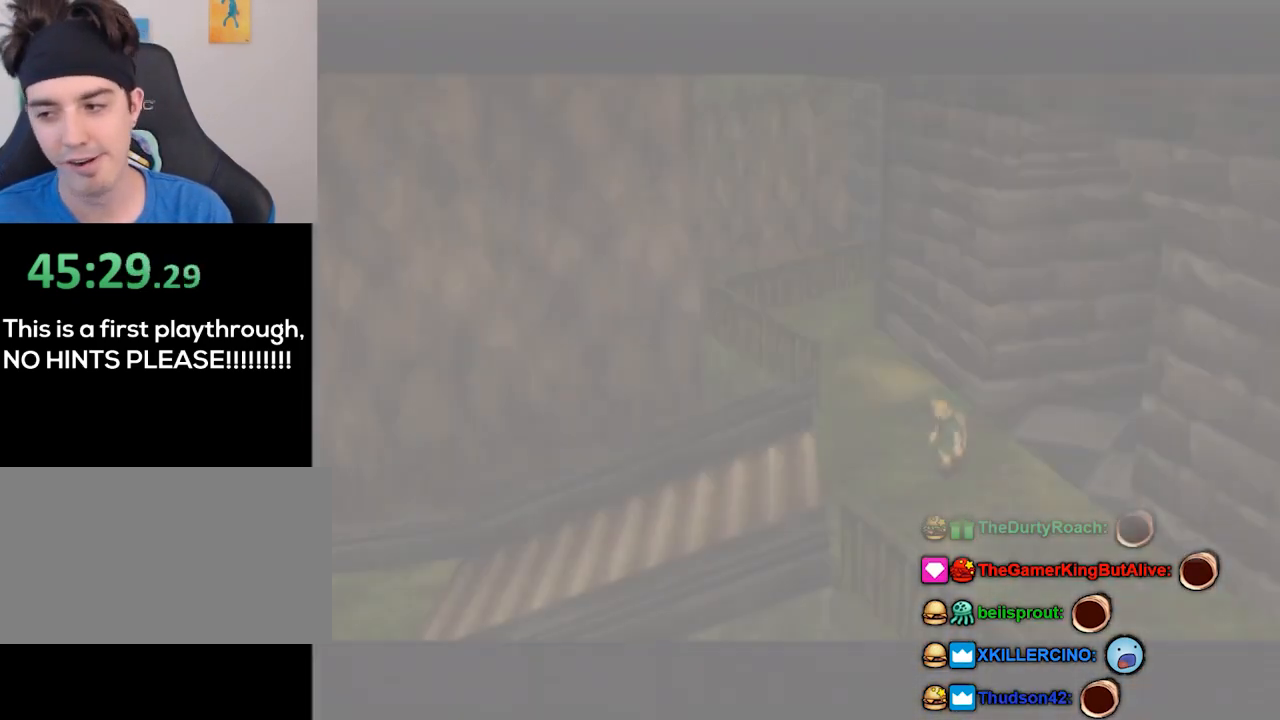
{"buttons": [], "left_stick": "center", "right_stick": "center", "events": []}
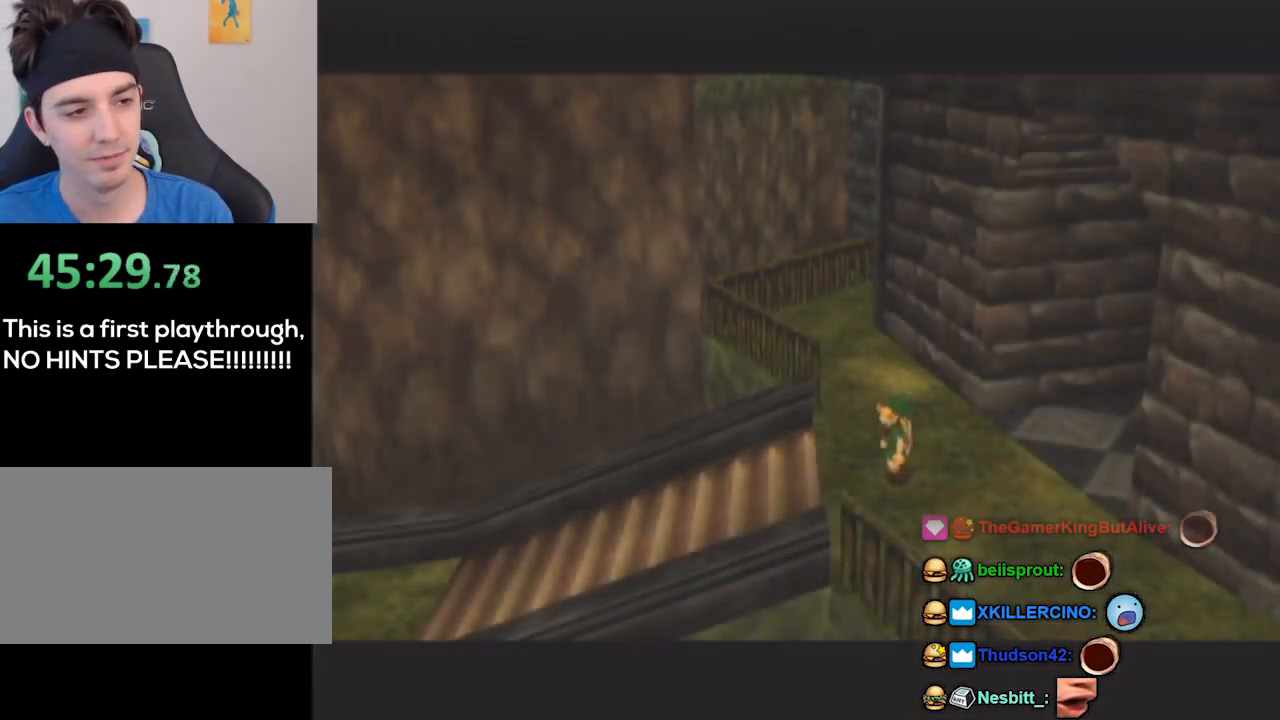
{"buttons": [], "left_stick": "center", "right_stick": "center", "events": []}
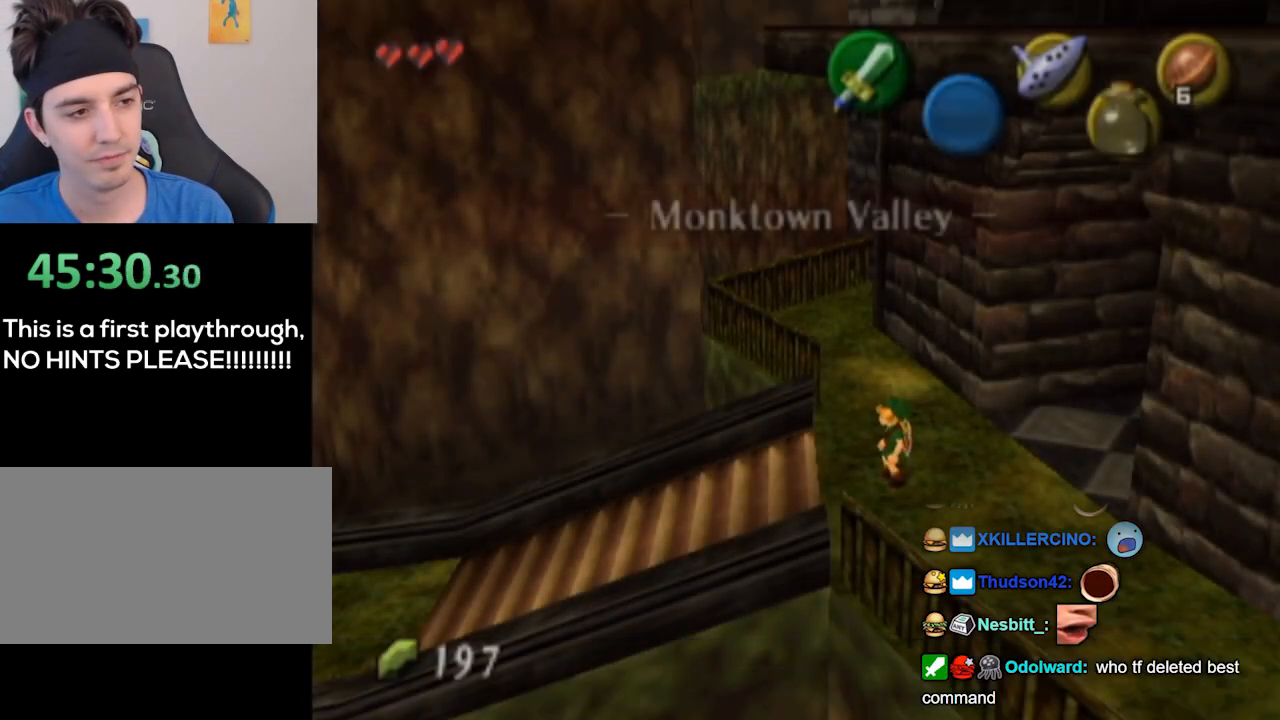
{"buttons": ["L1"], "left_stick": "center", "right_stick": "center", "events": [[67, "L1", "down"]]}
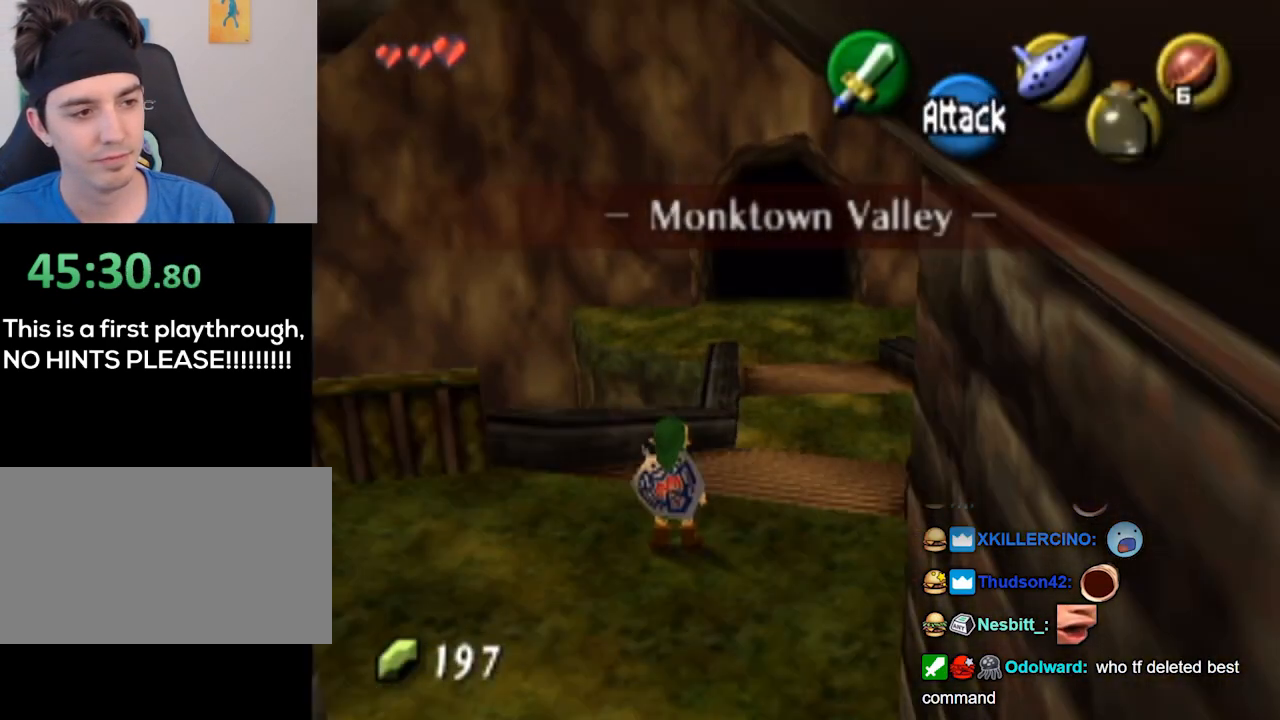
{"buttons": ["L1"], "left_stick": "left", "right_stick": "center", "events": [[267, "L1", "up"], [367, "left_stick", "left"], [467, "L1", "down"]]}
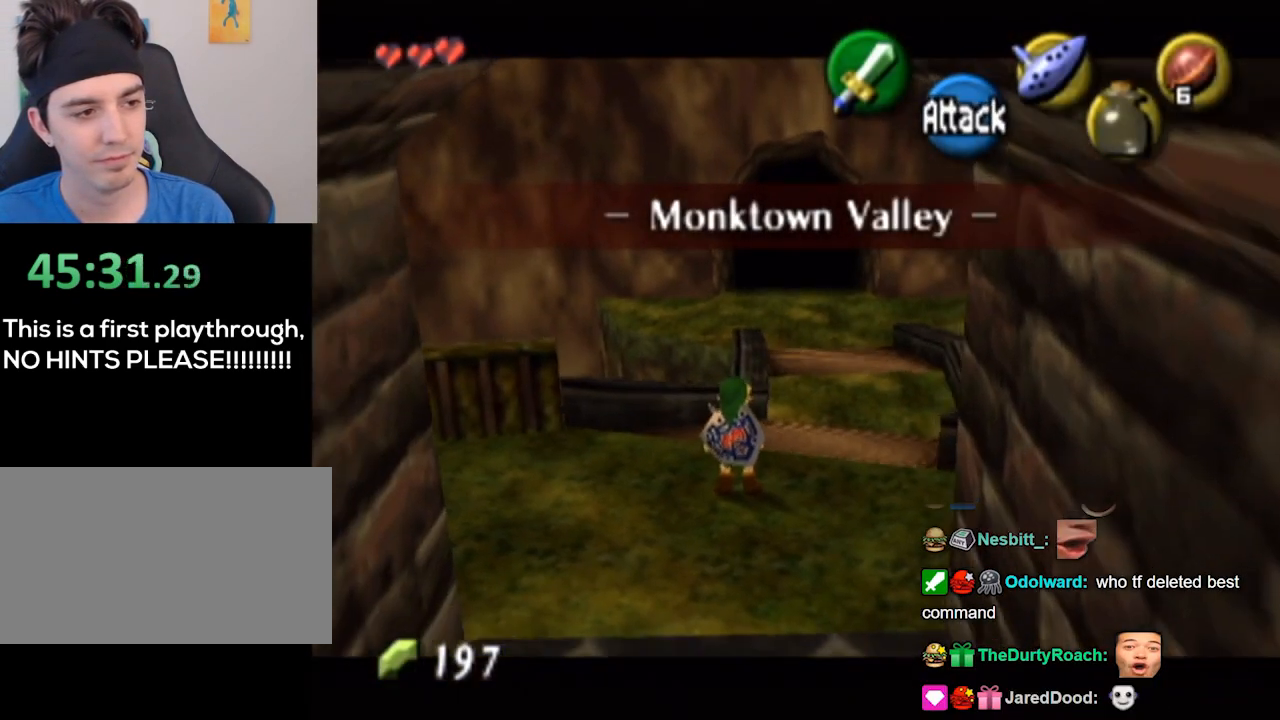
{"buttons": ["L1"], "left_stick": "center", "right_stick": "center", "events": [[33, "left_stick", "center"]]}
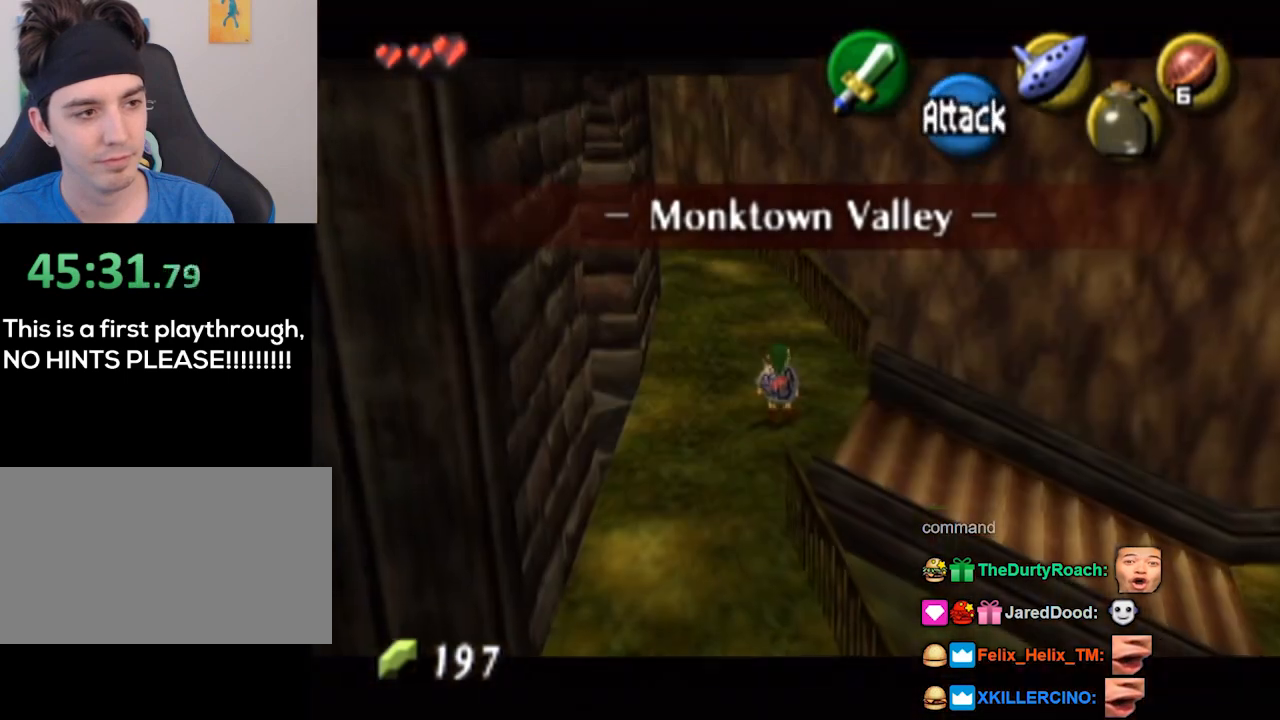
{"buttons": ["L1"], "left_stick": "center", "right_stick": "center", "events": [[167, "L1", "up"], [267, "left_stick", "left"], [333, "L1", "down"], [400, "left_stick", "center"]]}
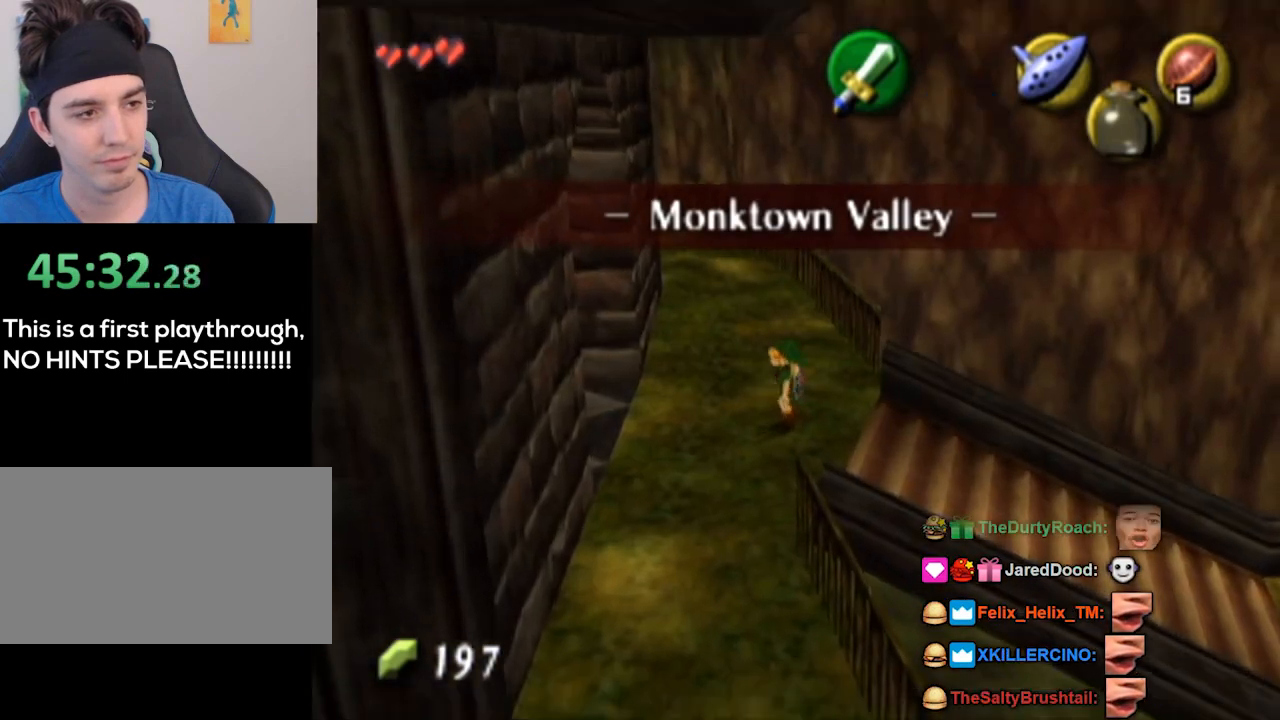
{"buttons": [], "left_stick": "center", "right_stick": "center", "events": [[433, "L1", "up"]]}
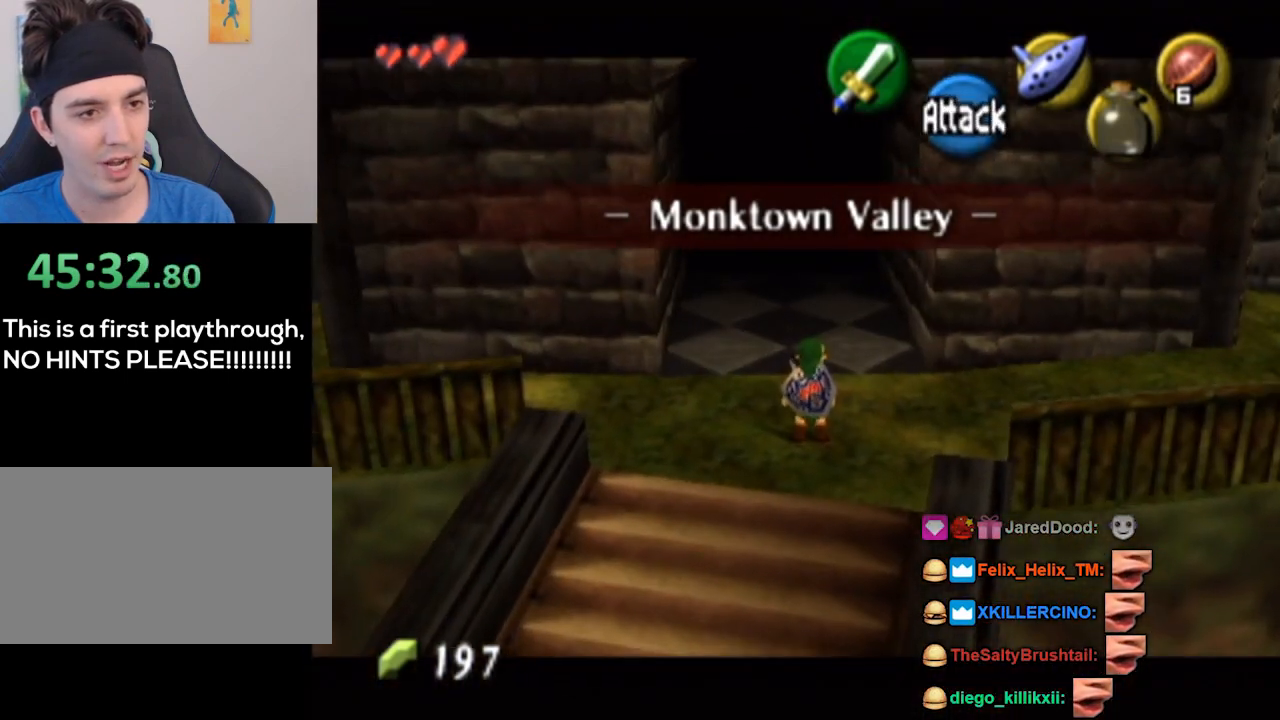
{"buttons": ["L1"], "left_stick": "left", "right_stick": "center", "events": [[367, "left_stick", "left"], [500, "L1", "down"]]}
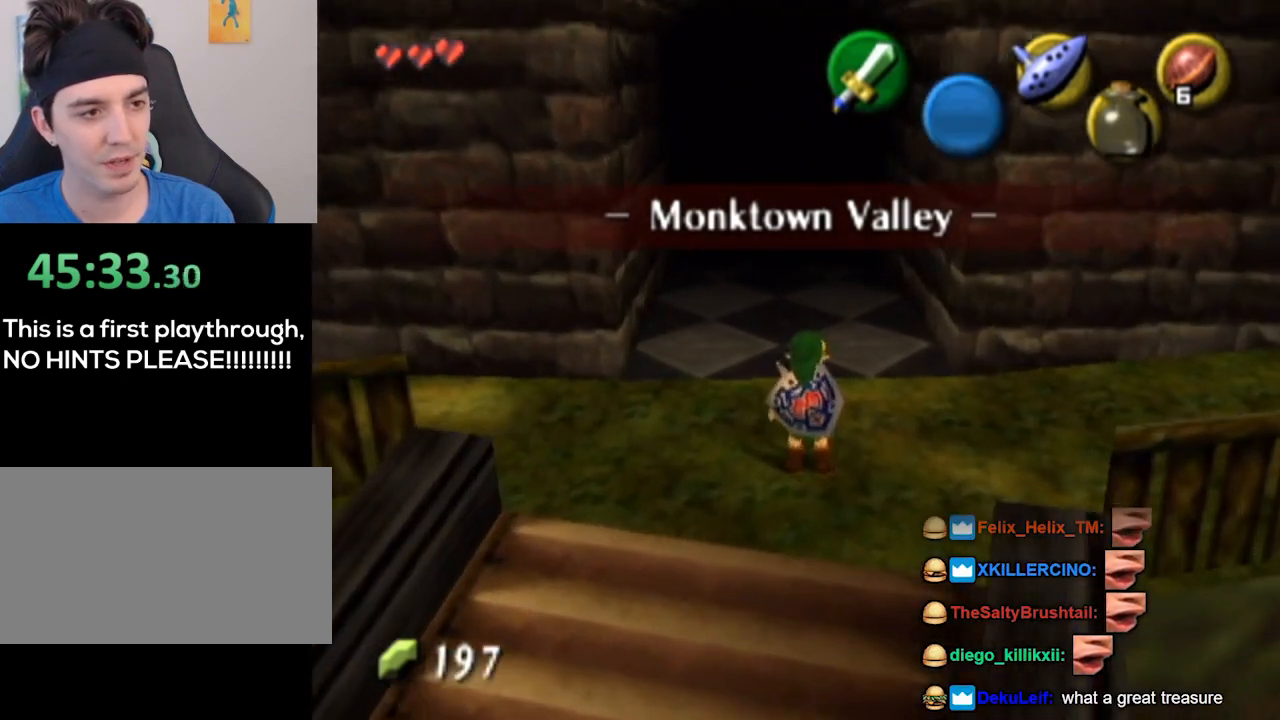
{"buttons": ["L1"], "left_stick": "center", "right_stick": "center", "events": [[67, "left_stick", "center"]]}
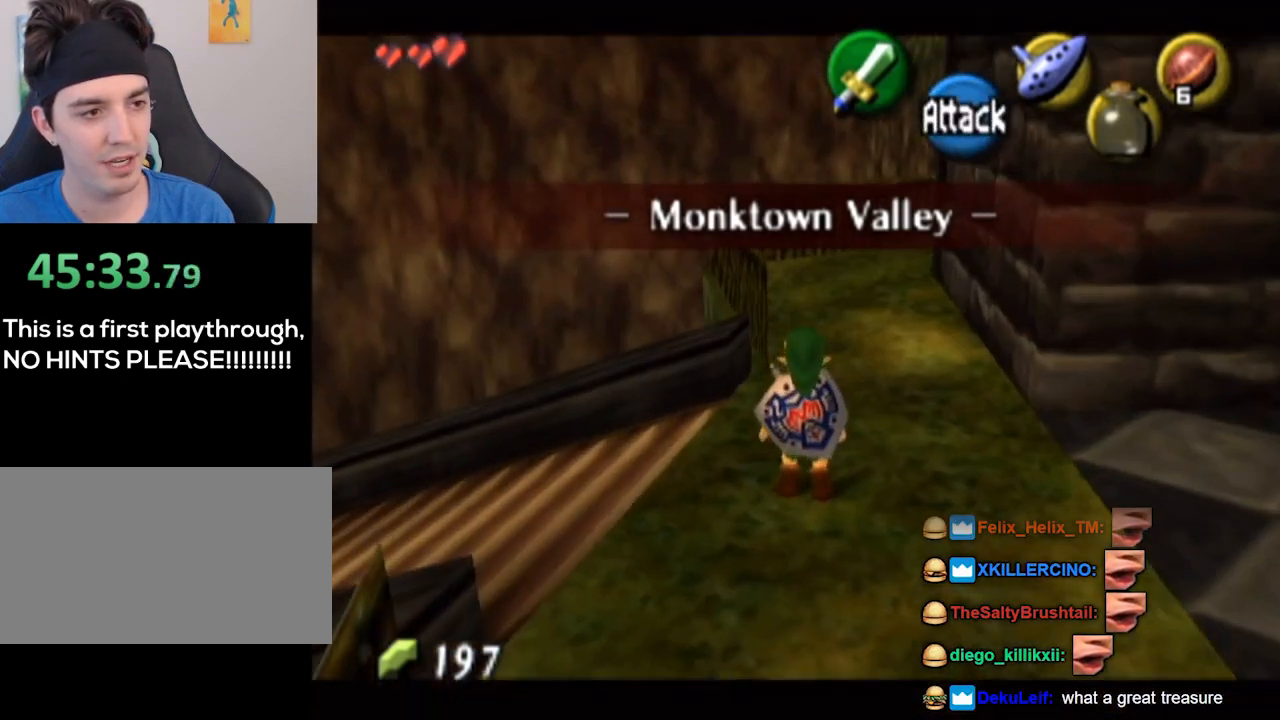
{"buttons": ["L1"], "left_stick": "up-left", "right_stick": "center", "events": [[100, "L1", "up"], [133, "left_stick", "left"], [367, "A", "down"], [367, "L1", "down"], [367, "left_stick", "up-left"], [433, "A", "up"]]}
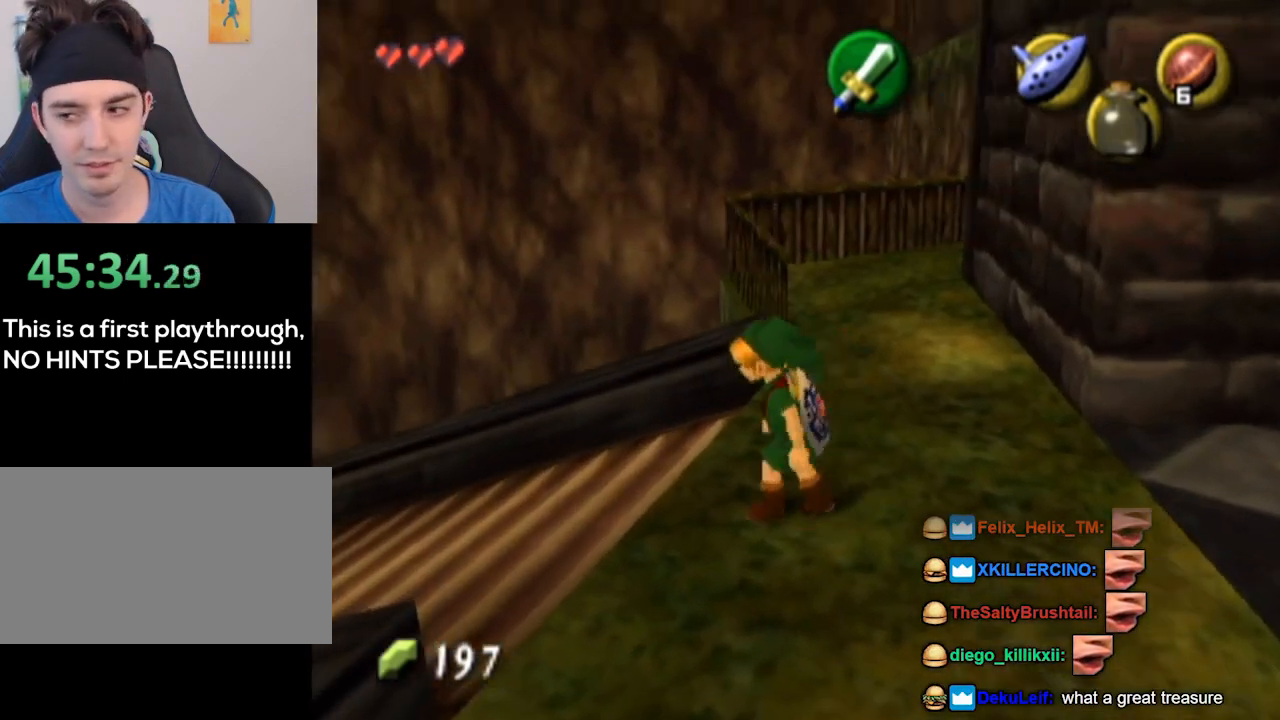
{"buttons": [], "left_stick": "up", "right_stick": "center", "events": [[200, "L1", "up"], [233, "left_stick", "up"]]}
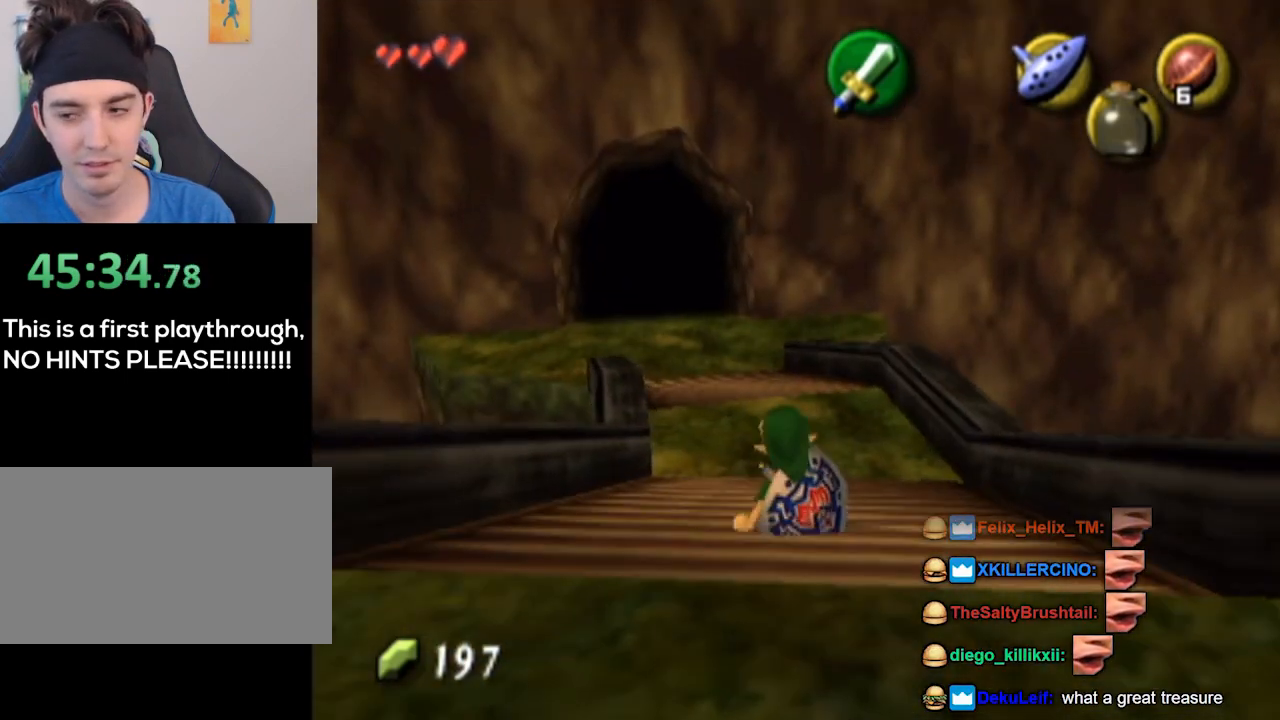
{"buttons": [], "left_stick": "up", "right_stick": "center", "events": []}
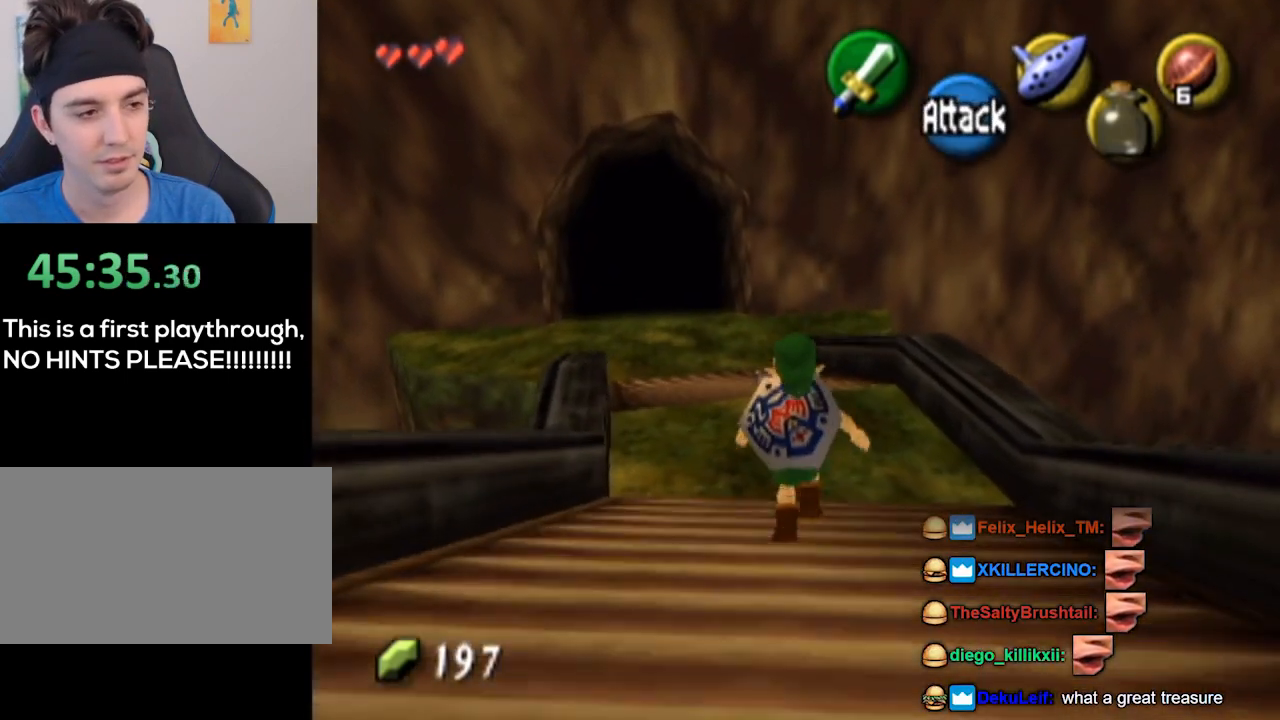
{"buttons": ["A"], "left_stick": "up", "right_stick": "center", "events": [[133, "A", "down"]]}
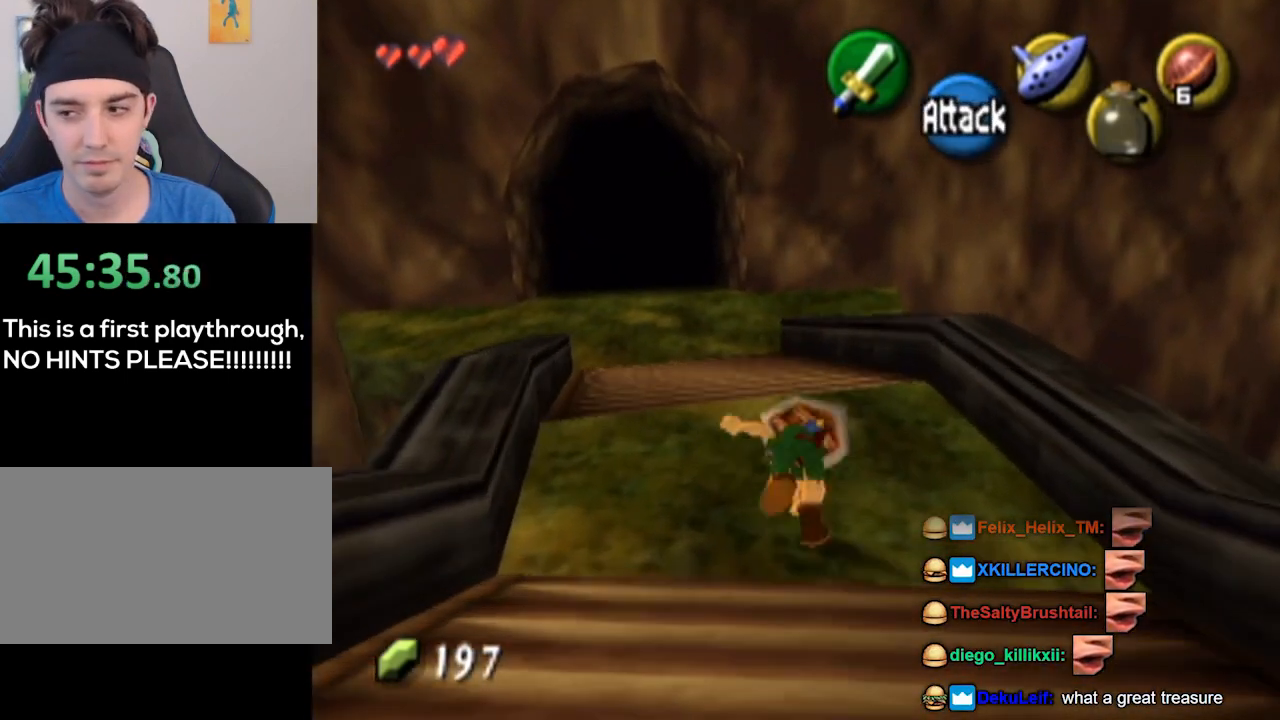
{"buttons": ["L1"], "left_stick": "center", "right_stick": "center", "events": [[167, "A", "up"], [233, "left_stick", "center"], [300, "left_stick", "down"], [400, "L1", "down"], [467, "left_stick", "center"]]}